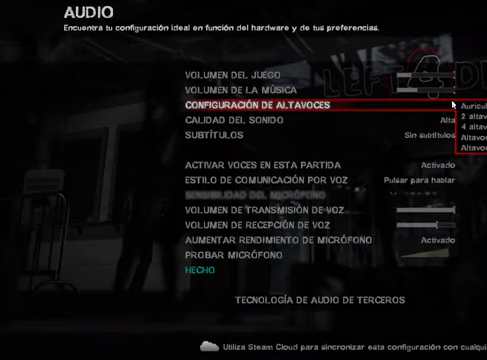
Gameplay with keyboard and mouse; each line is a JSON object with the keys and mouse buttons held at the frame after it. "events" lists presses ("down") and releases ("up") of "1", "2", "3", "4", "5", "a", "alt", "c", "caps_lock", "ctrl", "d", "e", "g", "q", "r", "s", "shift", "space", "t", "tab", "v", "w", "x", "z", "mouse_left", "mouse_wheel" and "mouse_right" between this image and that frame as [ms after this image, input, new state], when the widget could be followed in between. "mouse_left", "mouse_wheel", "mouse_right" = the "left", "wheel", "right" buttons of the "mouse" list. No other keys are recorded. "wheel" means that the mouse wheel is clicked or scrolled. Not read: f mouse_move.
{"keys": [], "mouse": [], "events": []}
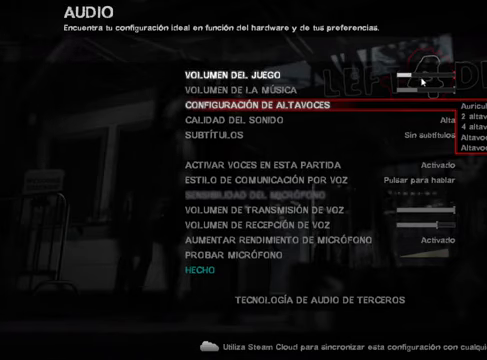
{"keys": [], "mouse": [], "events": []}
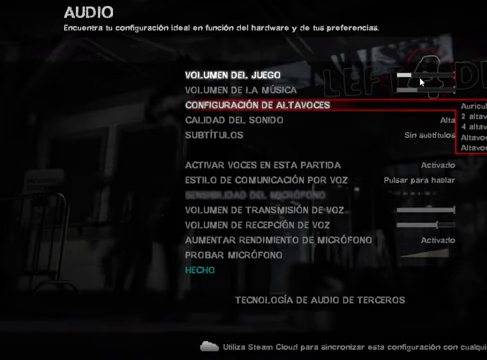
{"keys": [], "mouse": [], "events": []}
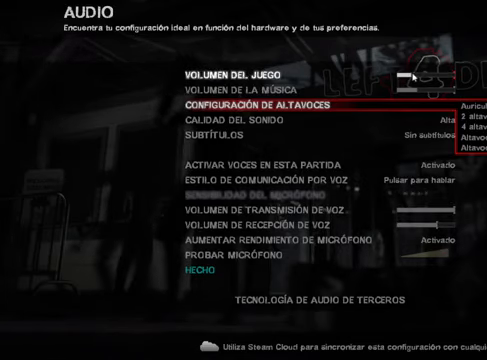
{"keys": [], "mouse": ["left"], "events": [[271, "mouse_left", "down"]]}
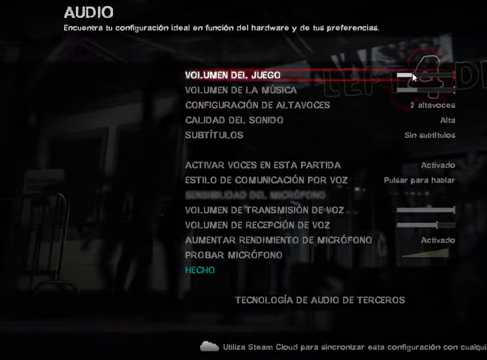
{"keys": [], "mouse": ["left"], "events": []}
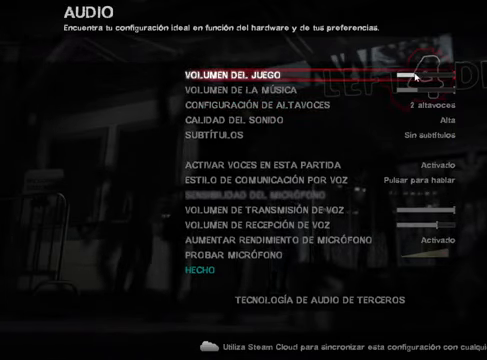
{"keys": [], "mouse": [], "events": [[68, "mouse_left", "up"]]}
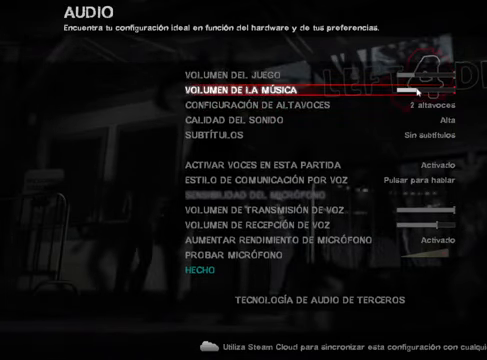
{"keys": [], "mouse": [], "events": []}
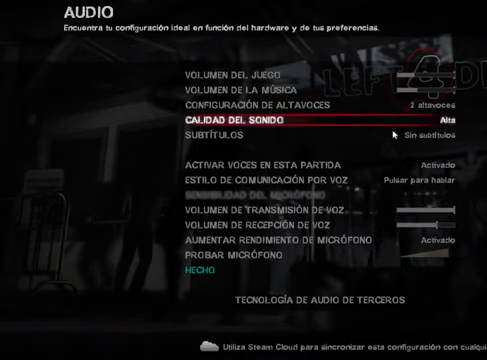
{"keys": [], "mouse": [], "events": []}
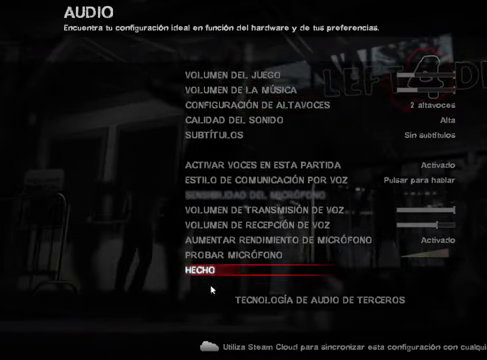
{"keys": [], "mouse": [], "events": [[237, "mouse_left", "down"], [338, "mouse_left", "up"]]}
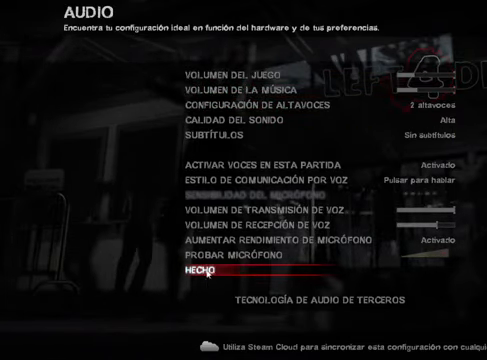
{"keys": [], "mouse": [], "events": []}
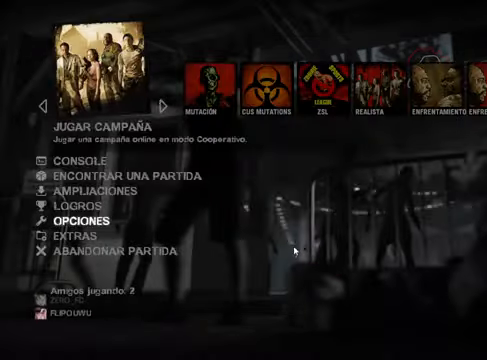
{"keys": [], "mouse": [], "events": []}
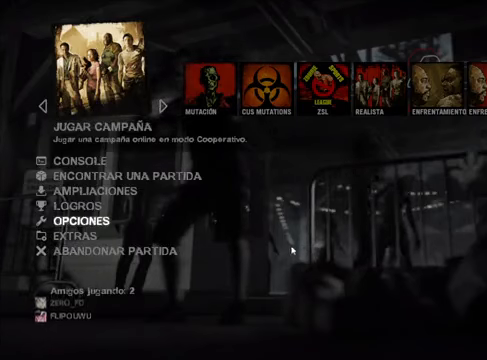
{"keys": [], "mouse": [], "events": []}
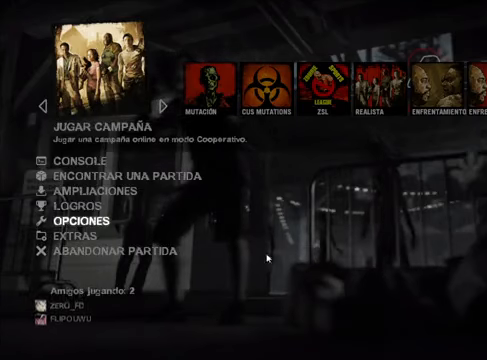
{"keys": [], "mouse": [], "events": []}
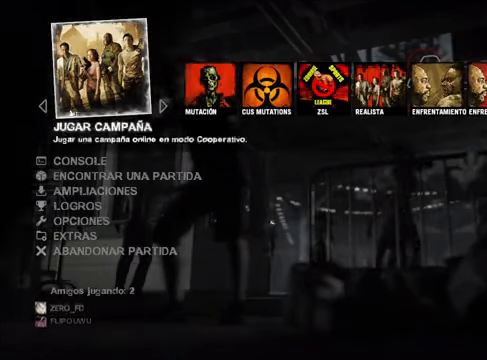
{"keys": [], "mouse": [], "events": []}
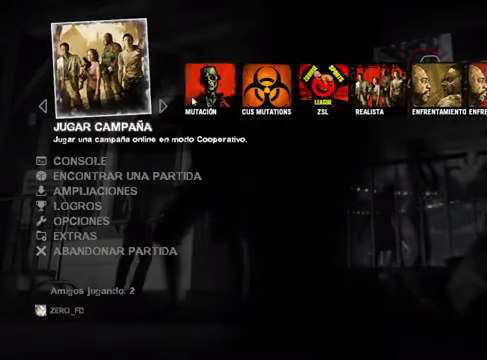
{"keys": [], "mouse": [], "events": [[68, "mouse_left", "down"], [203, "mouse_left", "up"]]}
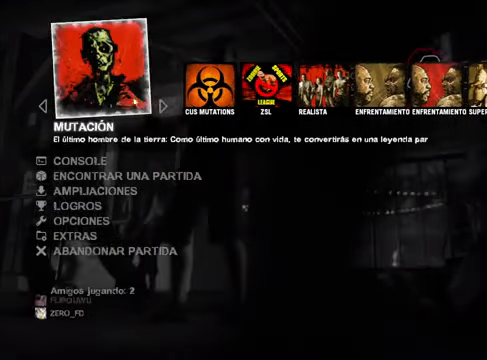
{"keys": [], "mouse": [], "events": []}
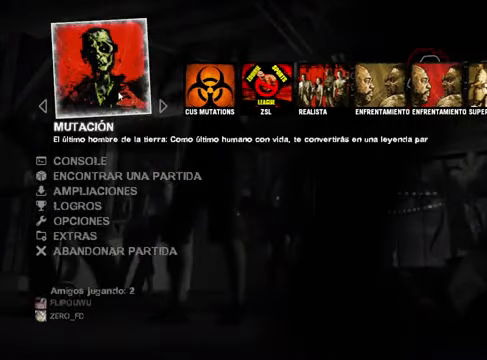
{"keys": [], "mouse": [], "events": []}
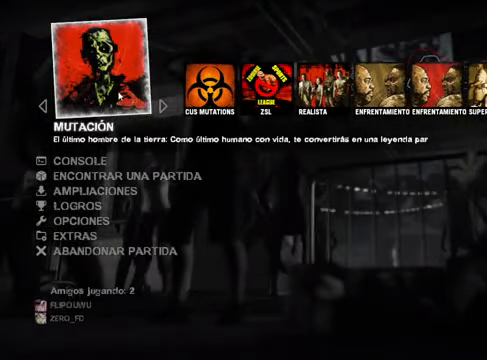
{"keys": [], "mouse": [], "events": [[236, "mouse_left", "down"], [304, "mouse_left", "up"]]}
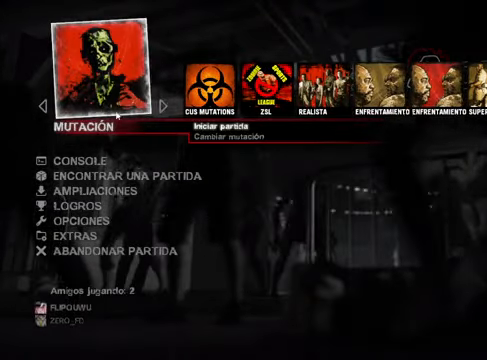
{"keys": [], "mouse": [], "events": []}
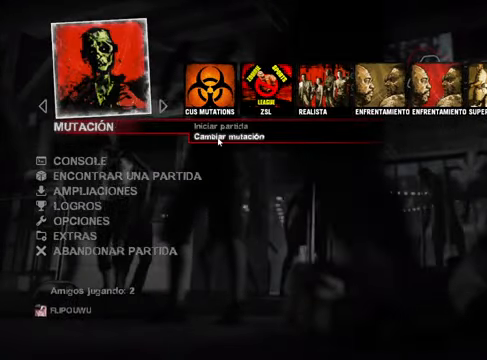
{"keys": [], "mouse": [], "events": []}
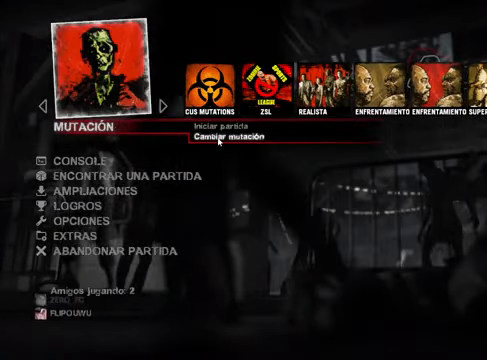
{"keys": [], "mouse": [], "events": [[34, "mouse_left", "down"], [135, "mouse_left", "up"]]}
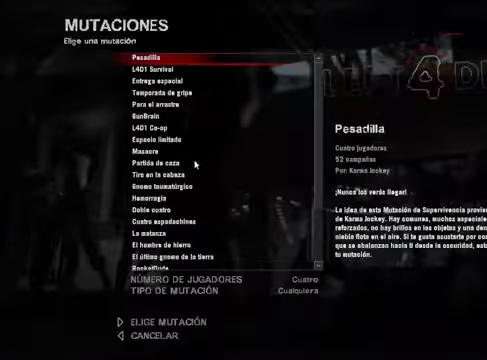
{"keys": [], "mouse": [], "events": []}
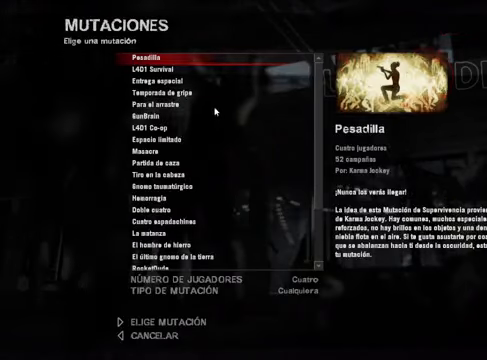
{"keys": [], "mouse": [], "events": []}
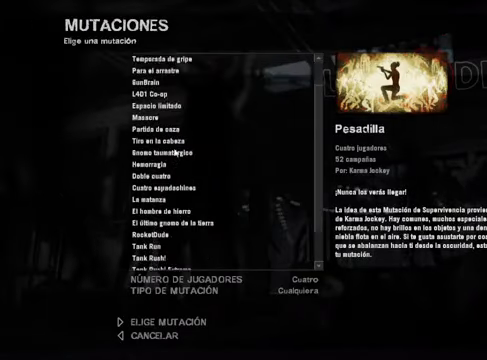
{"keys": [], "mouse": [], "events": []}
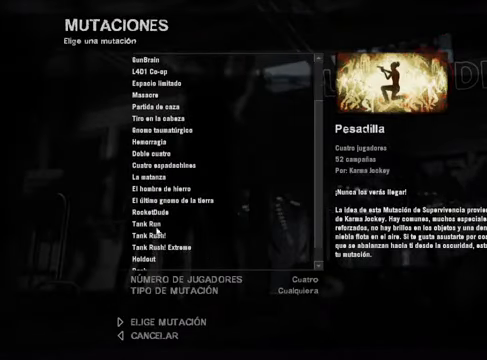
{"keys": [], "mouse": [], "events": []}
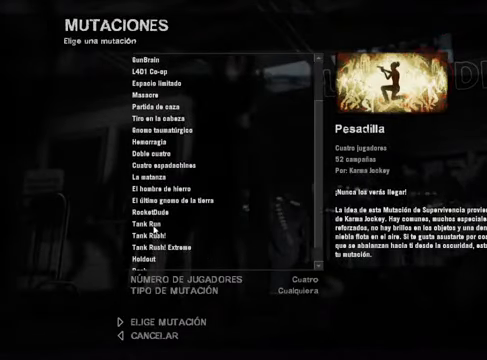
{"keys": [], "mouse": [], "events": [[305, "mouse_left", "down"], [406, "mouse_left", "up"]]}
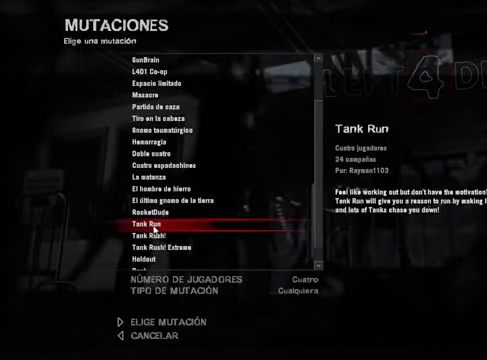
{"keys": [], "mouse": [], "events": []}
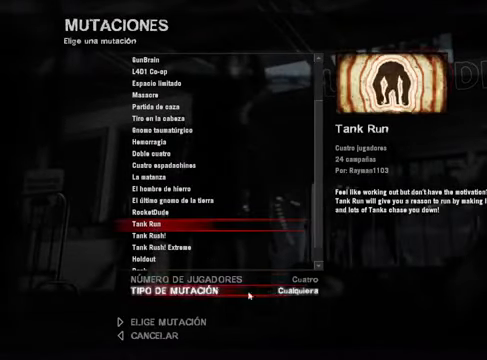
{"keys": [], "mouse": [], "events": []}
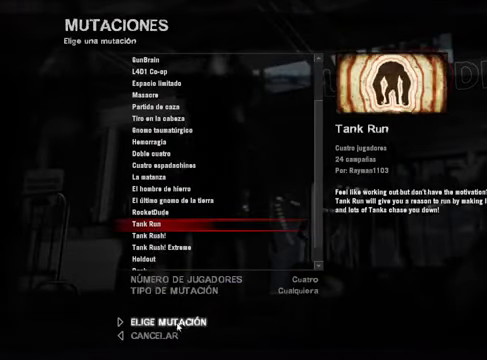
{"keys": [], "mouse": [], "events": [[102, "mouse_left", "down"], [169, "mouse_left", "up"]]}